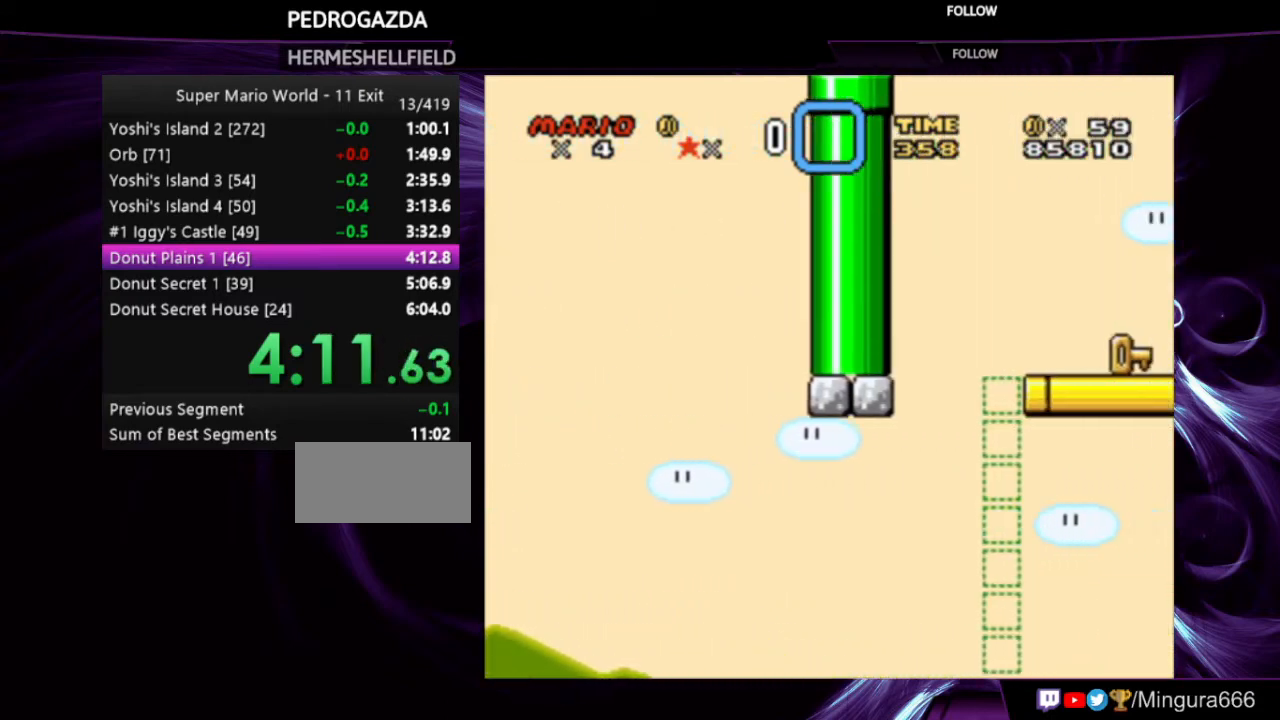
Gameplay with a controller (Nintendo layout); each line is a JSON object with the inputs held at the frame after it. "events" lists button and stick changes between this image and that frame as [ms after this image, input, new state], when the widget could be followed in between. Not read: L3 R3.
{"buttons": ["Y"], "events": [[33, "Y", "up"], [167, "Y", "down"]]}
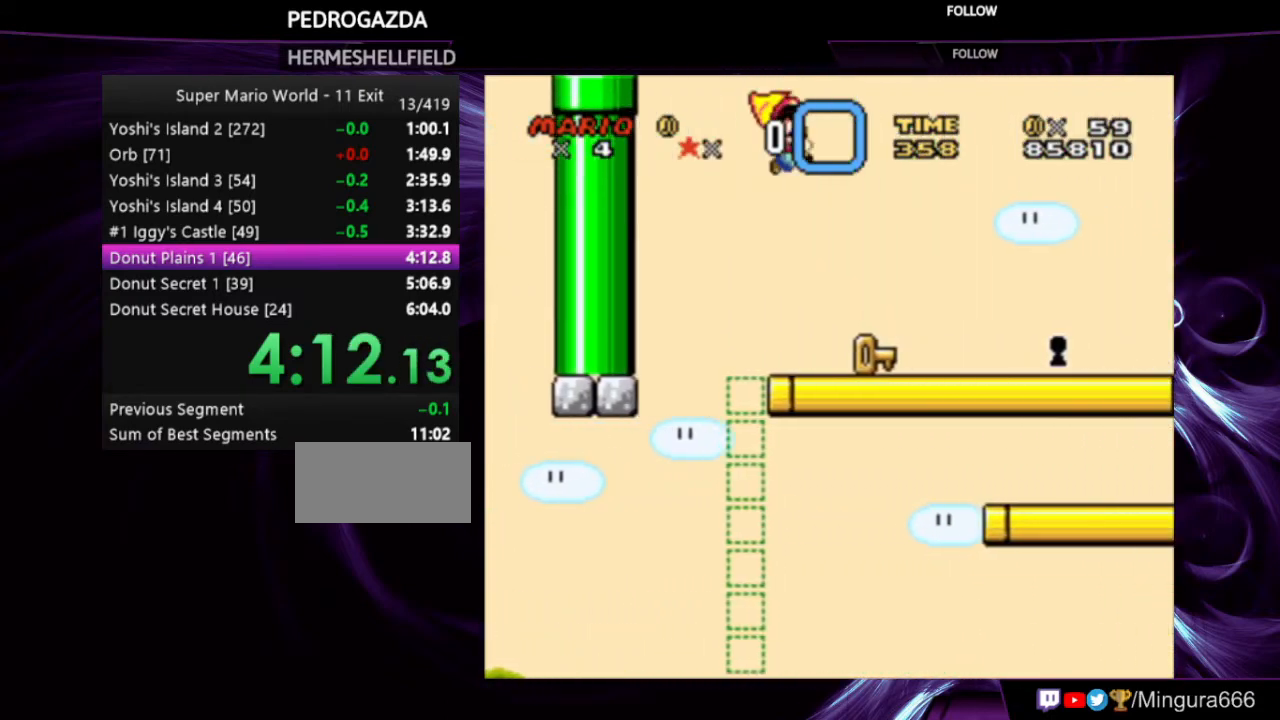
{"buttons": ["Y", "DPAD_RIGHT"], "events": [[67, "DPAD_LEFT", "down"], [167, "DPAD_LEFT", "up"], [233, "DPAD_RIGHT", "down"]]}
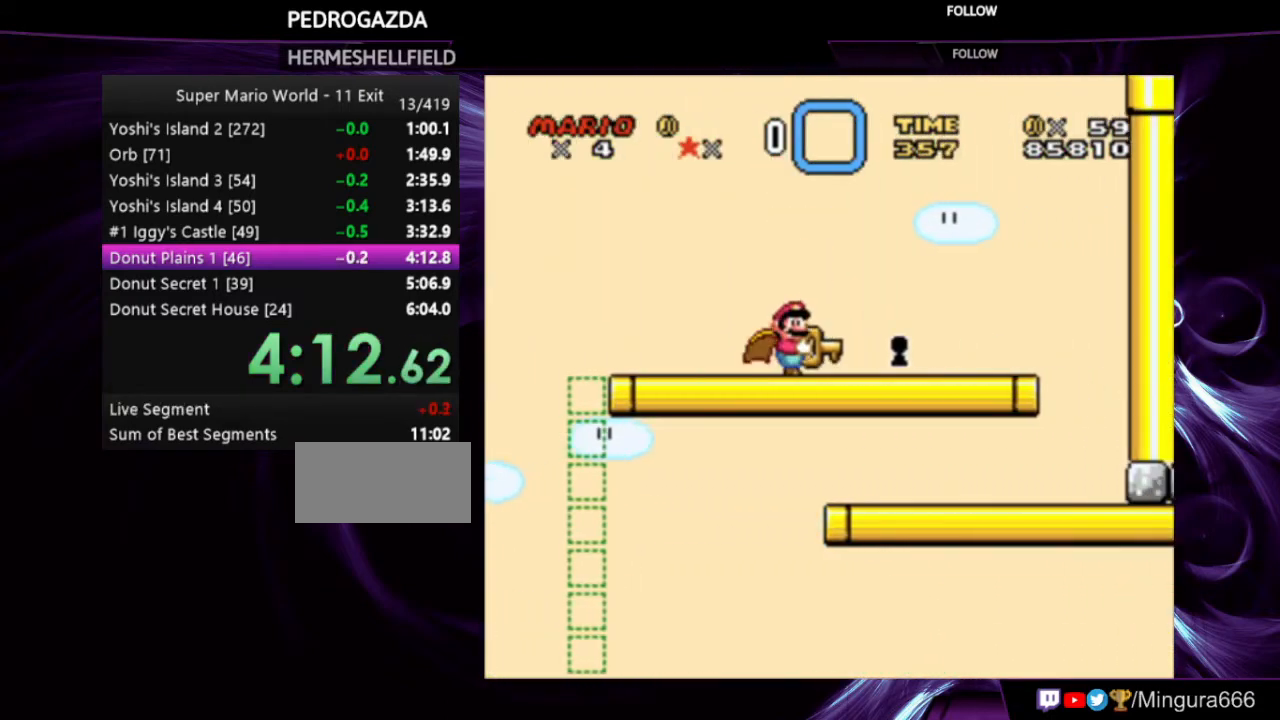
{"buttons": [], "events": [[333, "DPAD_RIGHT", "up"], [467, "Y", "up"]]}
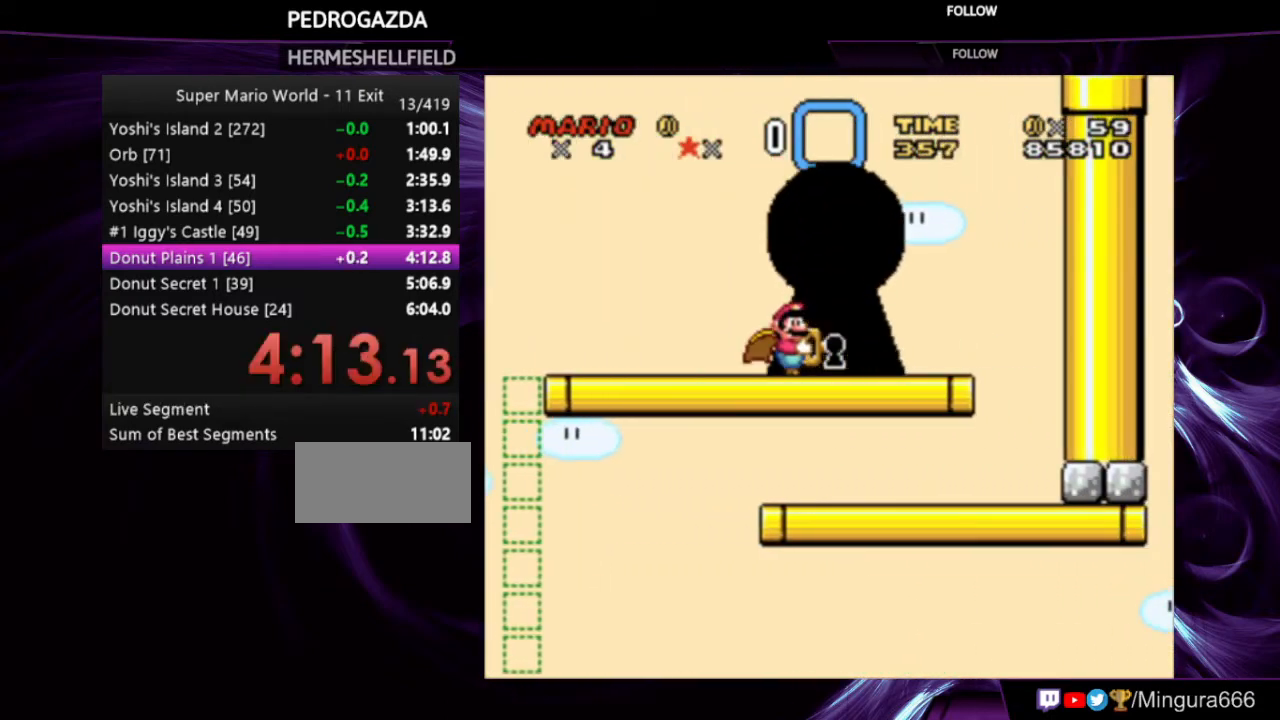
{"buttons": [], "events": []}
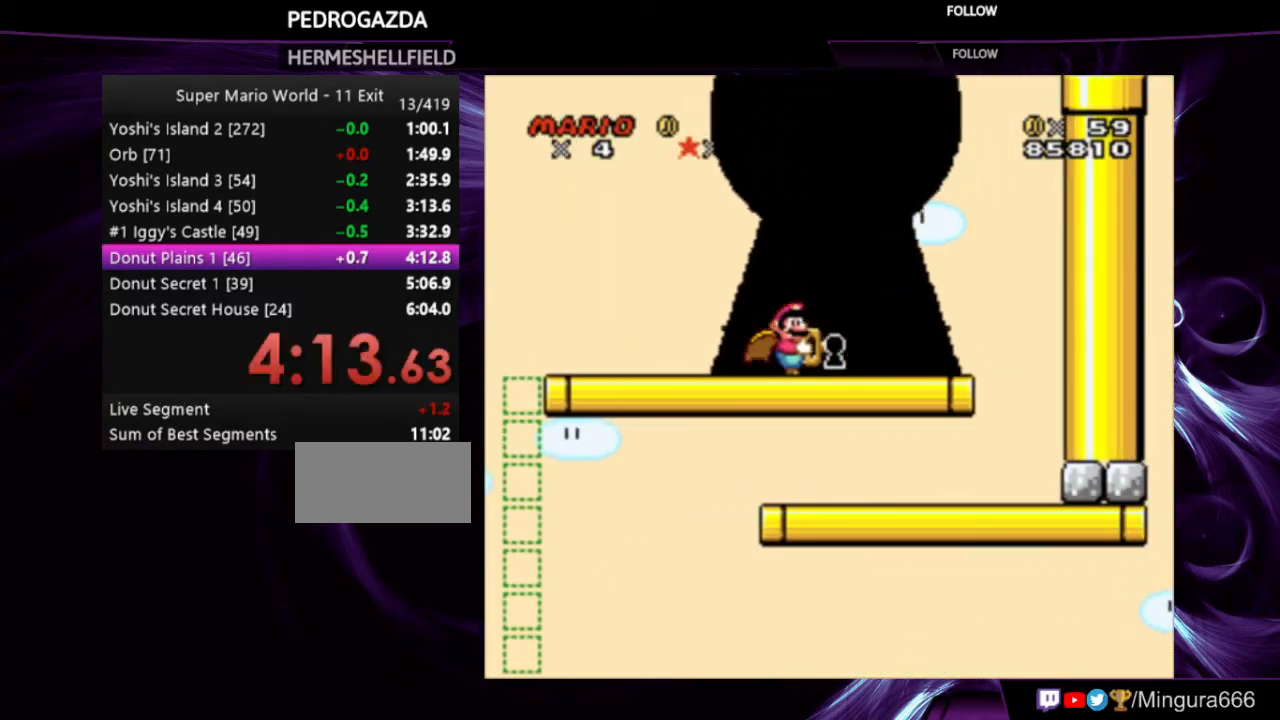
{"buttons": [], "events": []}
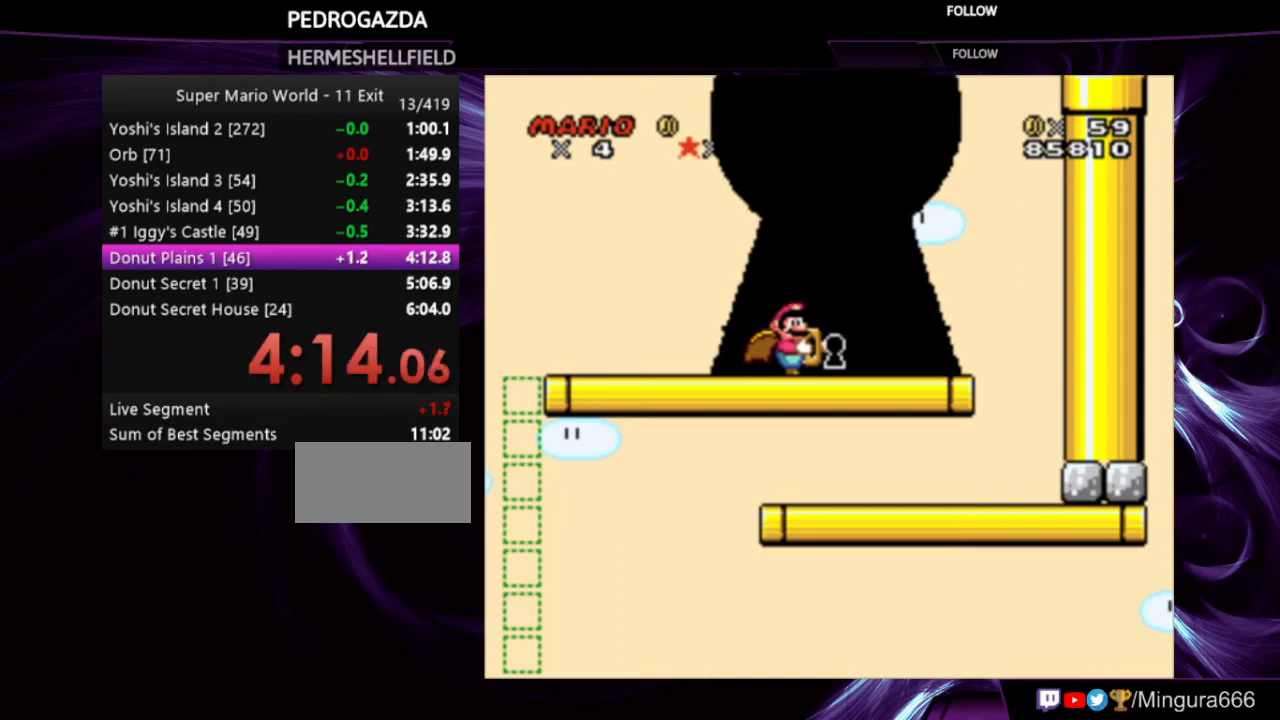
{"buttons": [], "events": []}
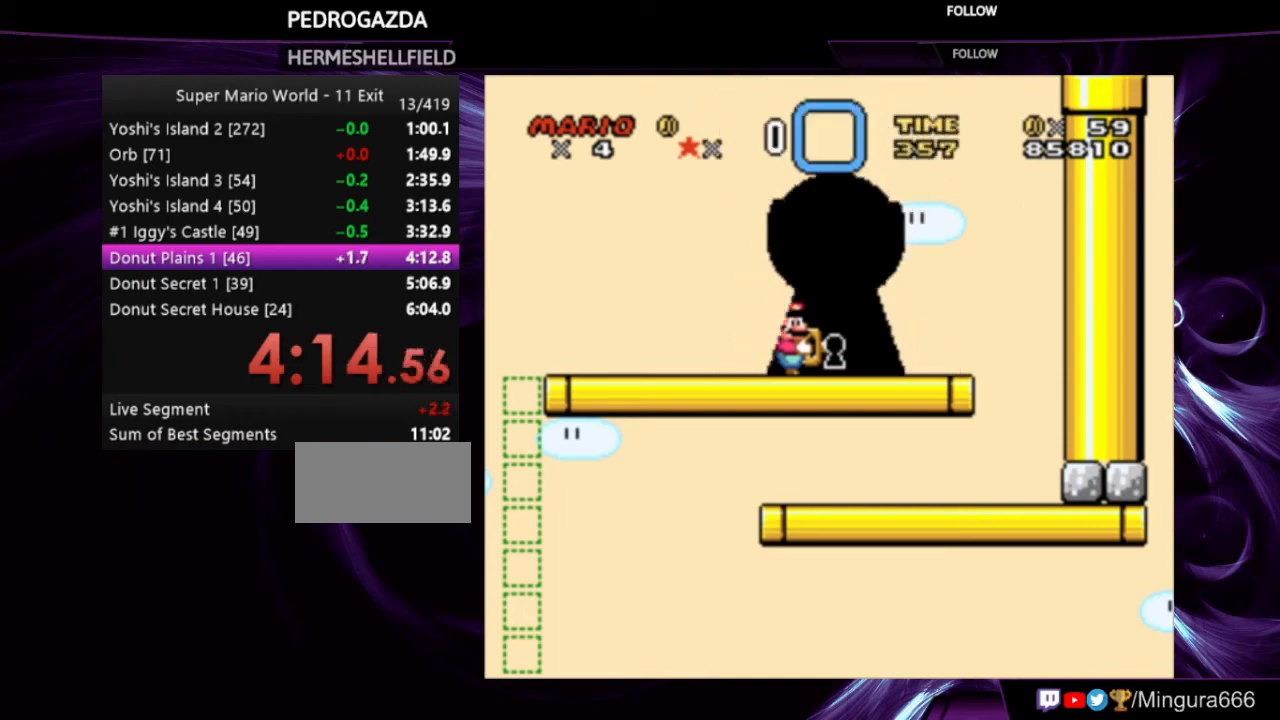
{"buttons": [], "events": []}
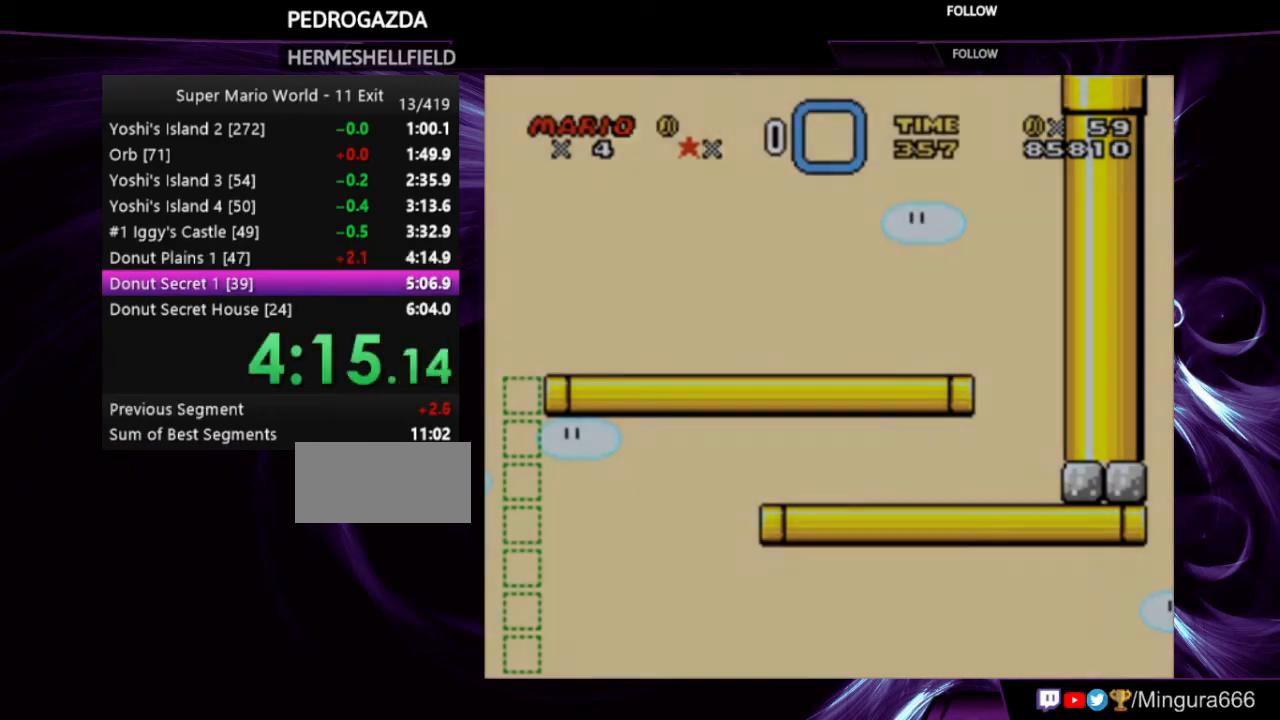
{"buttons": [], "events": []}
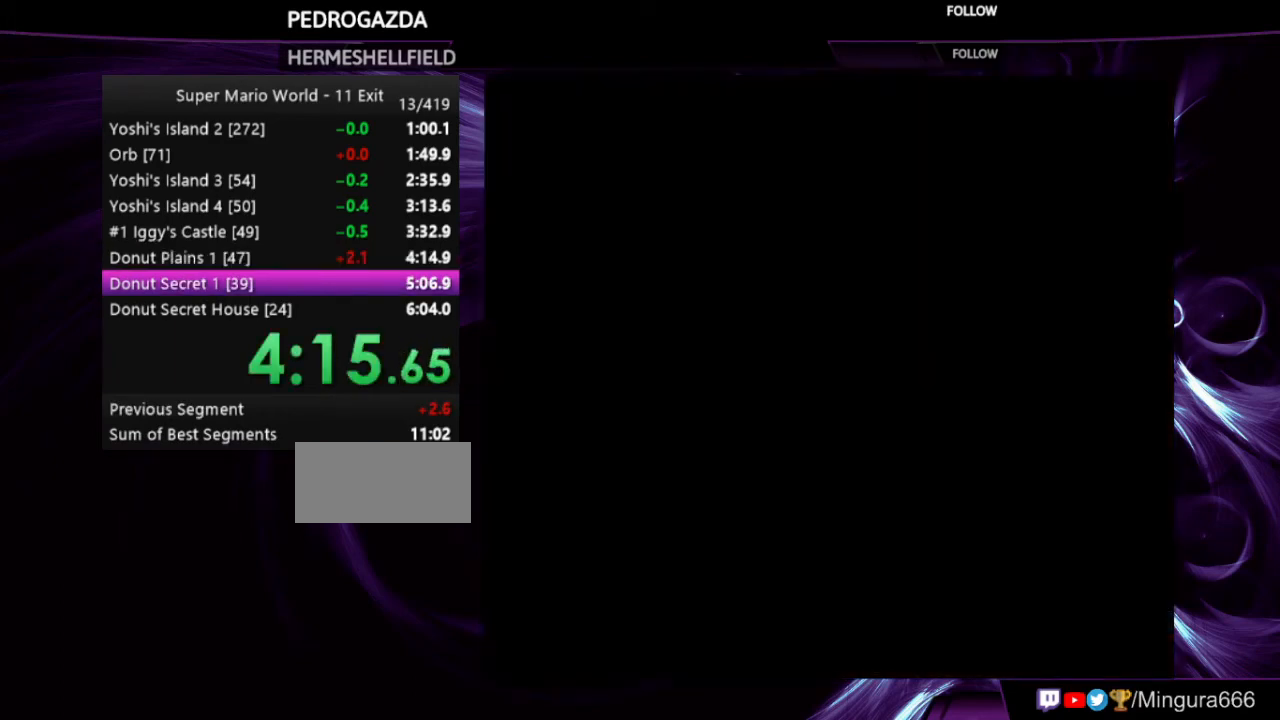
{"buttons": [], "events": []}
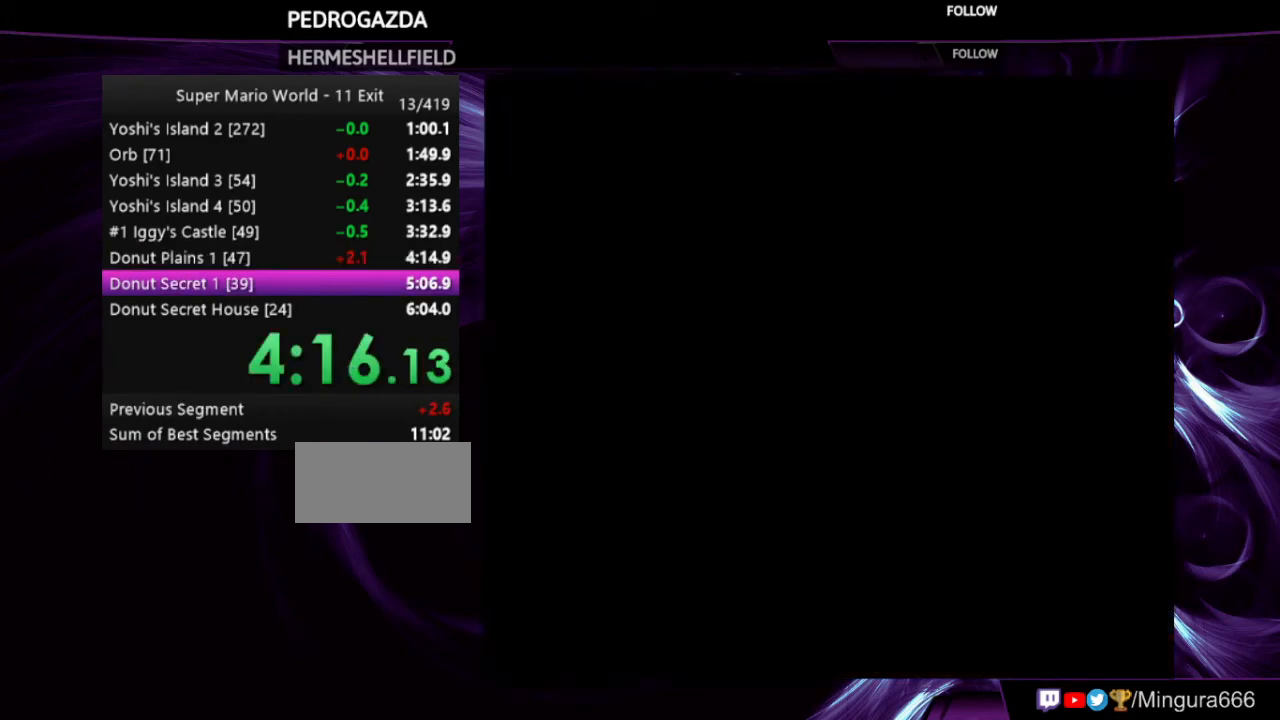
{"buttons": [], "events": []}
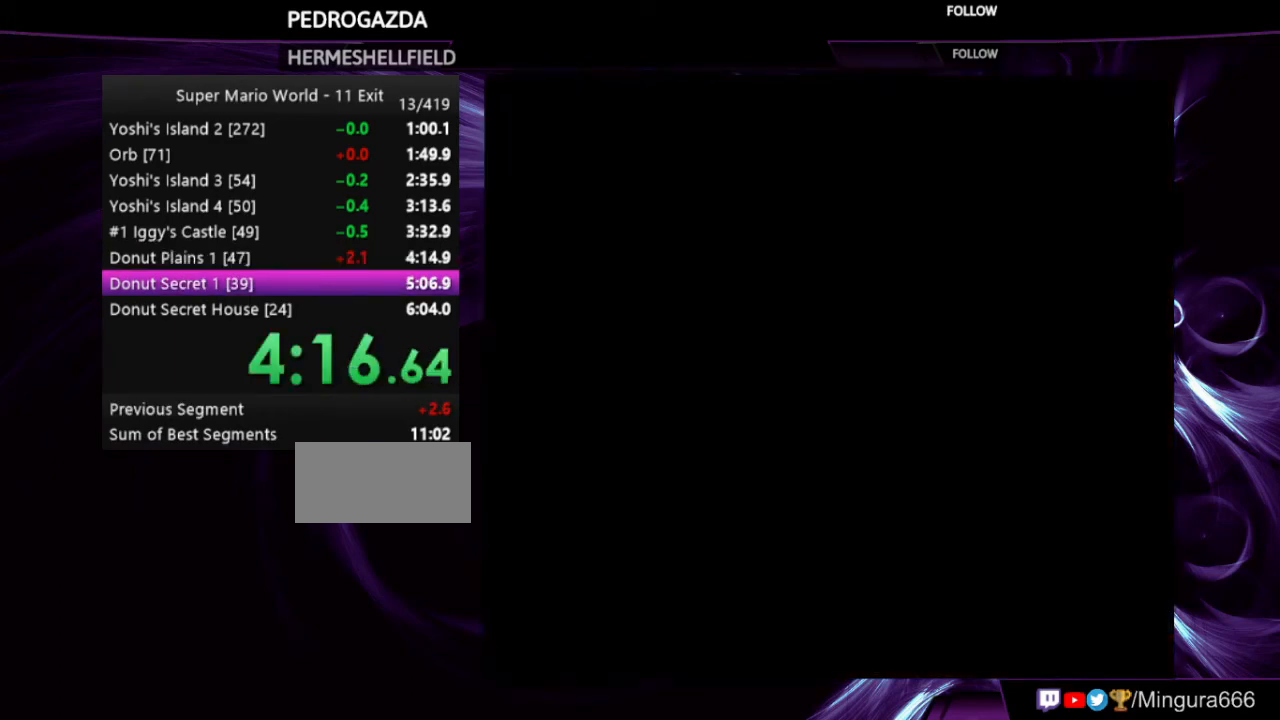
{"buttons": [], "events": []}
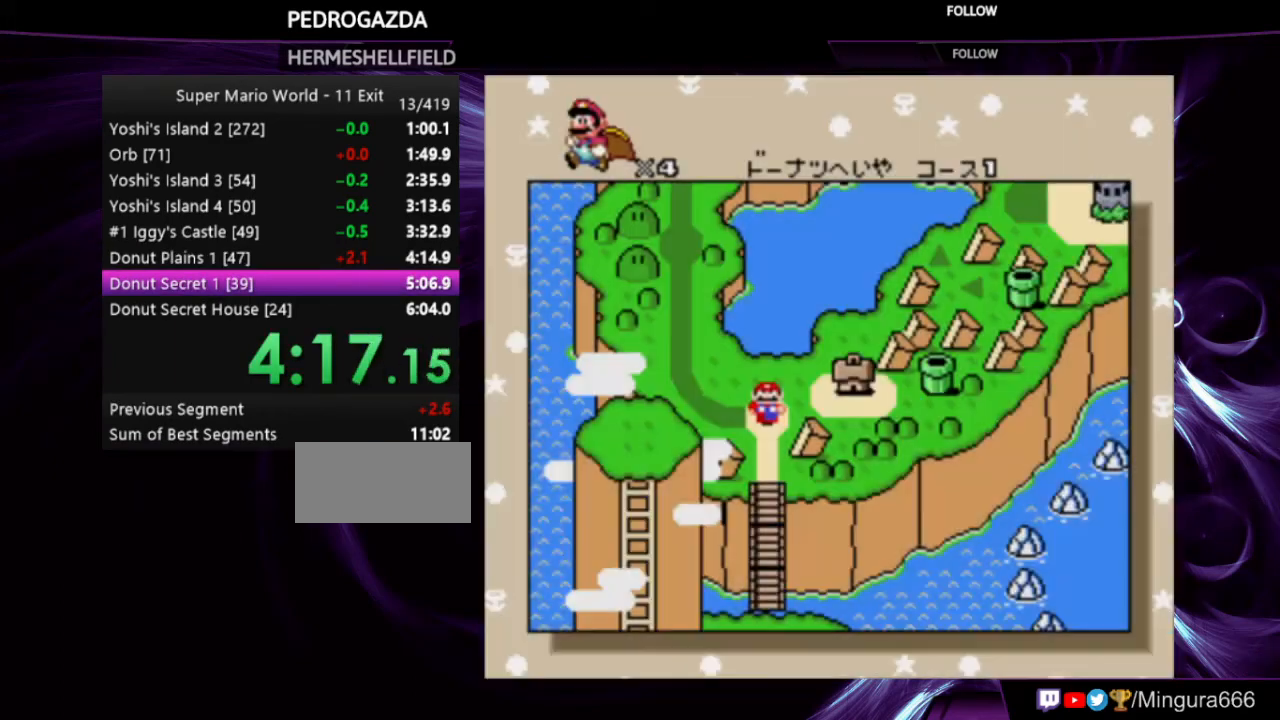
{"buttons": [], "events": [[233, "A", "down"], [233, "B", "down"], [400, "A", "up"], [433, "B", "up"]]}
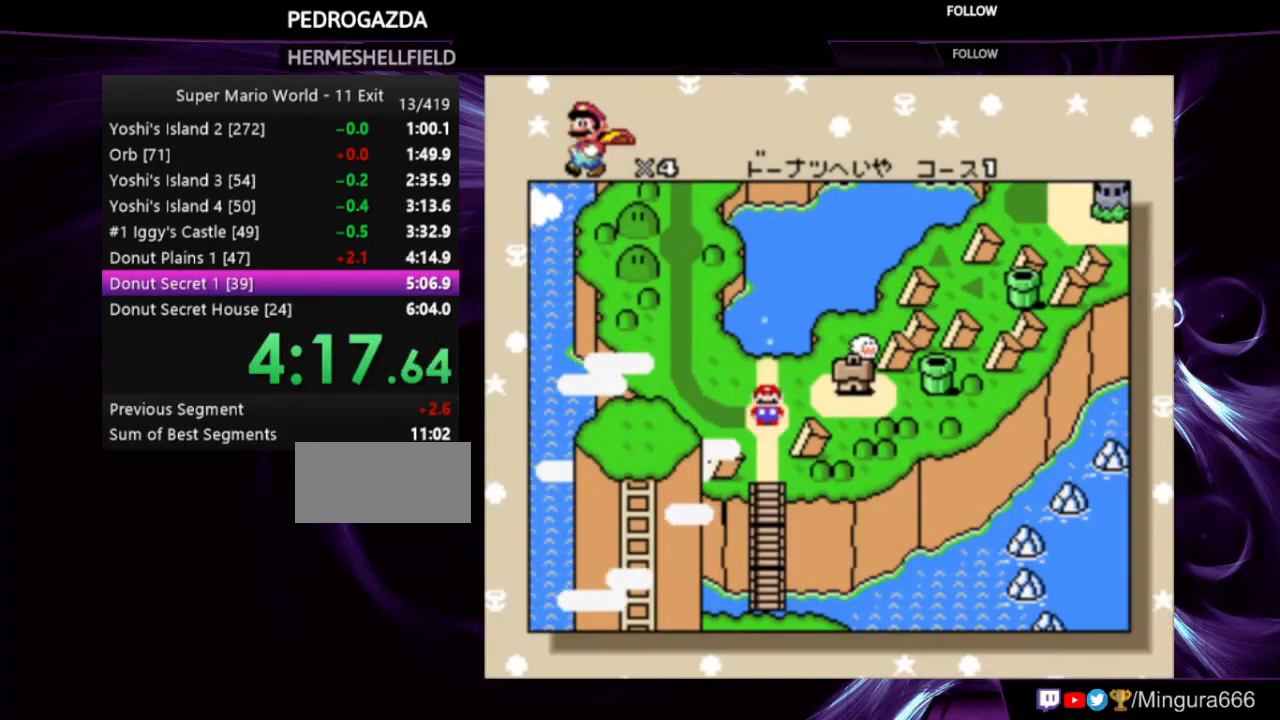
{"buttons": ["A", "B"], "events": [[33, "A", "down"], [33, "B", "down"], [100, "A", "up"], [100, "B", "up"], [167, "A", "down"], [167, "B", "down"], [233, "A", "up"], [267, "B", "up"], [367, "A", "down"], [367, "B", "down"], [400, "A", "up"], [400, "B", "up"], [500, "A", "down"], [500, "B", "down"]]}